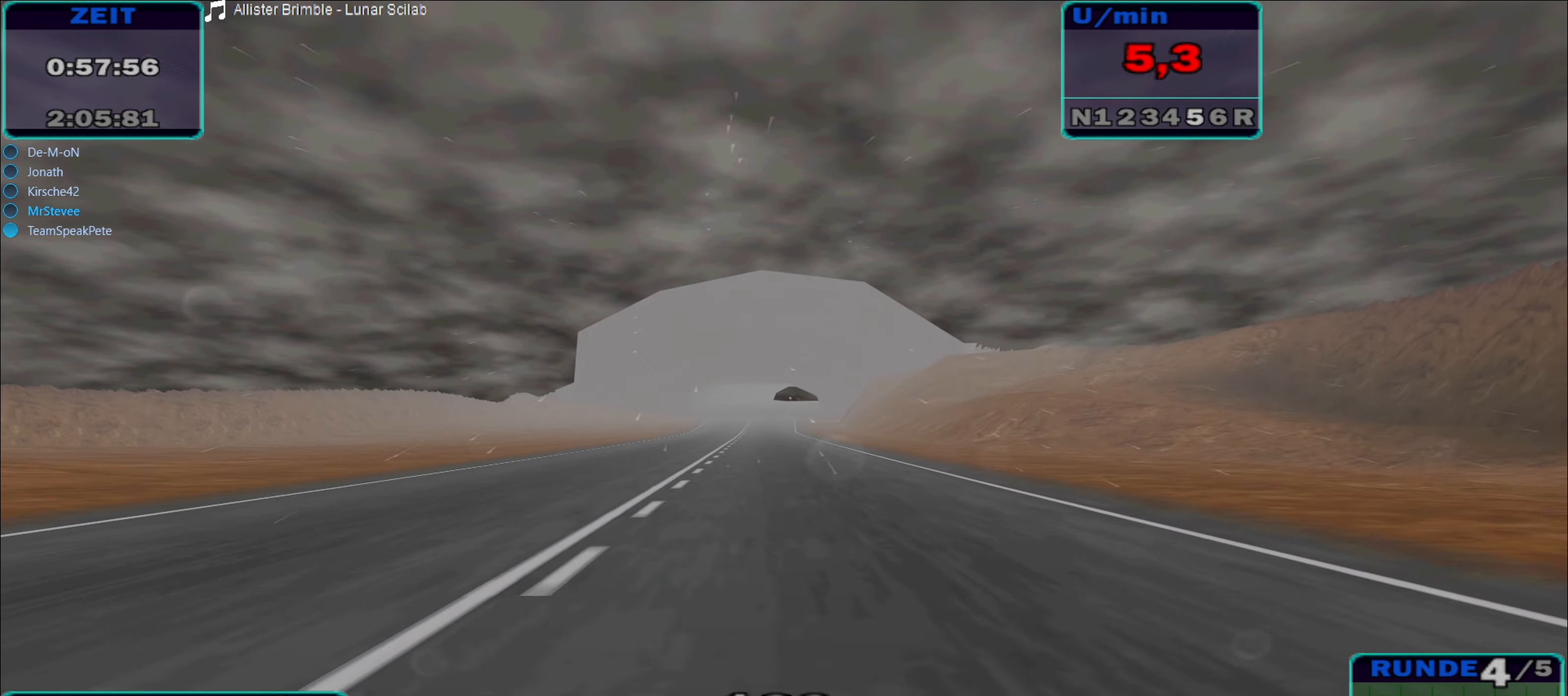
Gameplay with a controller (Xbox layout); each line is a JSON object with the inputs held at the frame after it. "events" lists button and stick changes between this image and that frame as [ms after this image, input, new state], when the widget could be followed in between. Not read: L3 R3.
{"buttons": ["R2"], "left_stick": "center", "right_stick": "center", "events": [[234, "left_stick", "down-left"], [350, "left_stick", "center"]]}
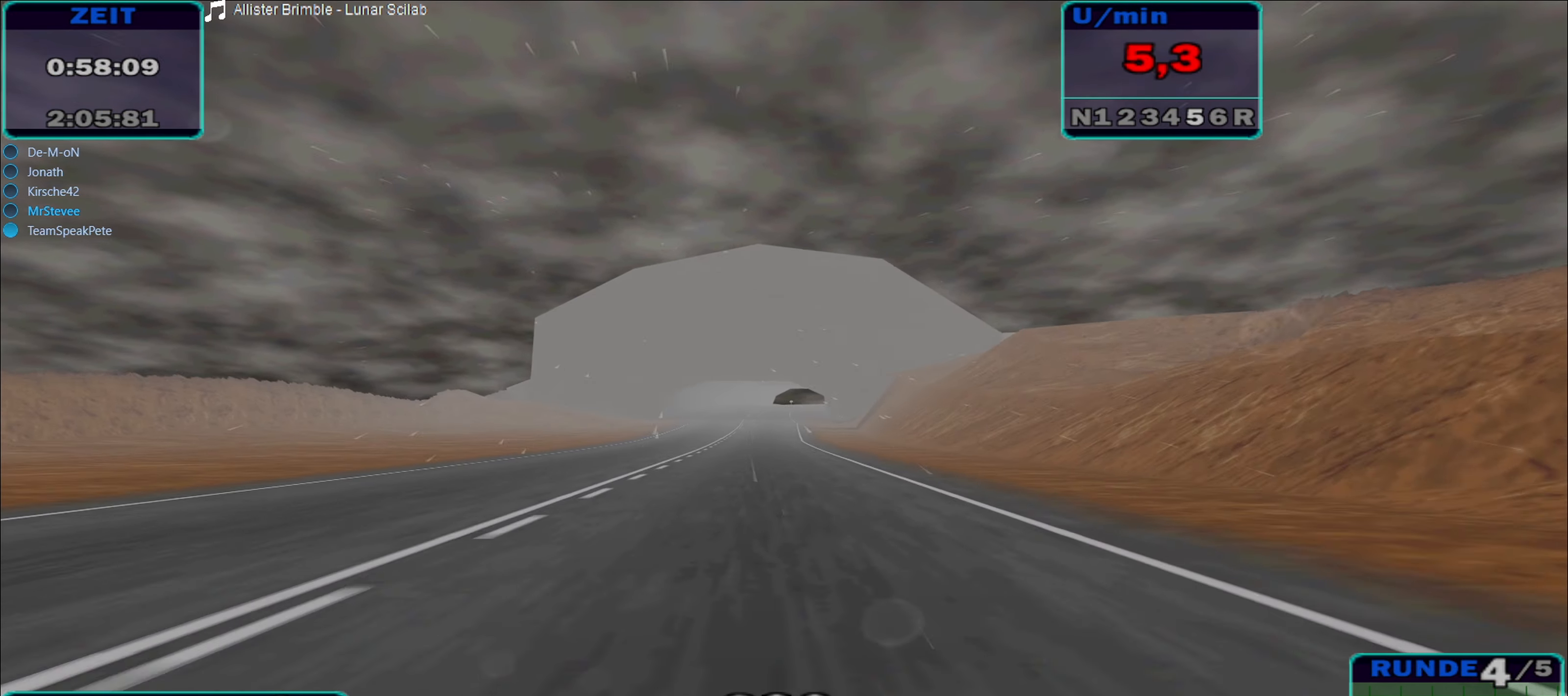
{"buttons": ["R2"], "left_stick": "center", "right_stick": "center", "events": []}
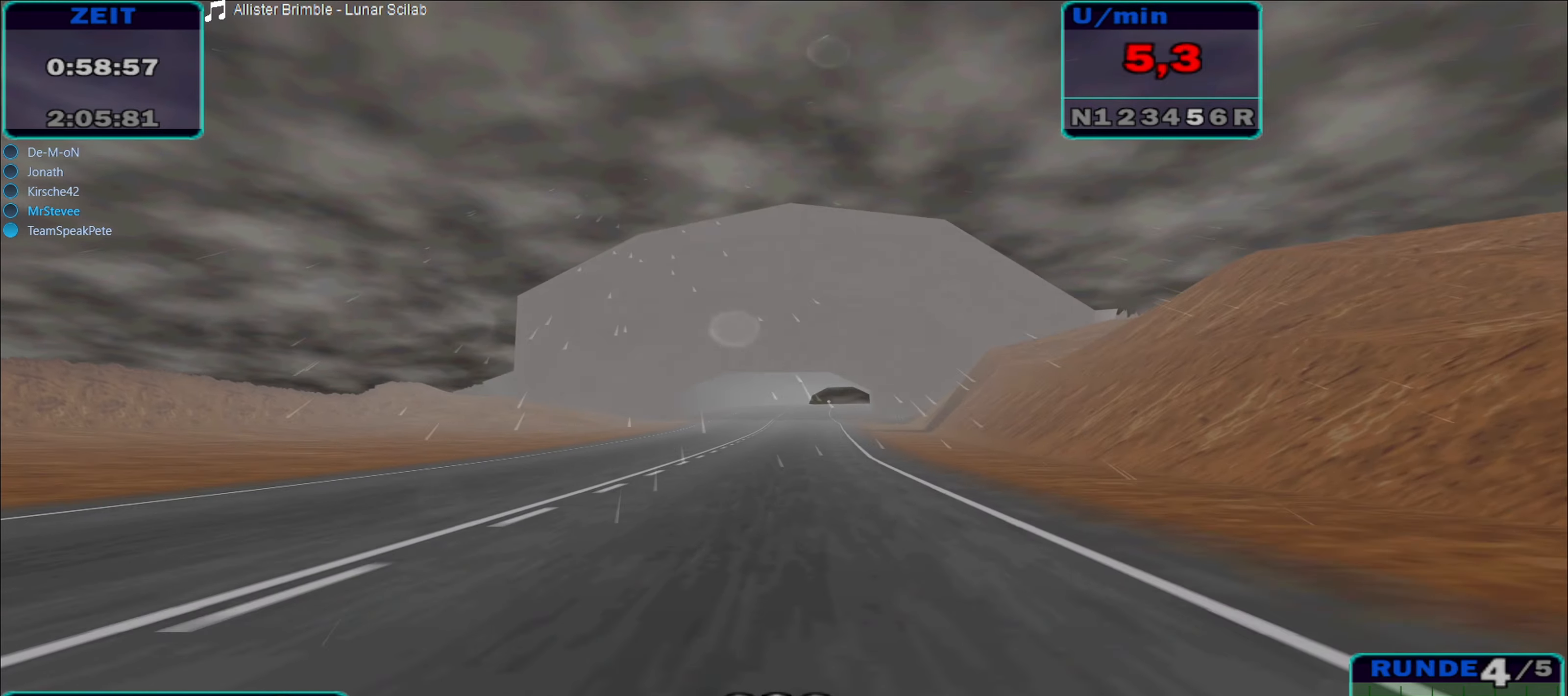
{"buttons": ["R2"], "left_stick": "center", "right_stick": "center", "events": [[100, "left_stick", "right"], [266, "left_stick", "center"]]}
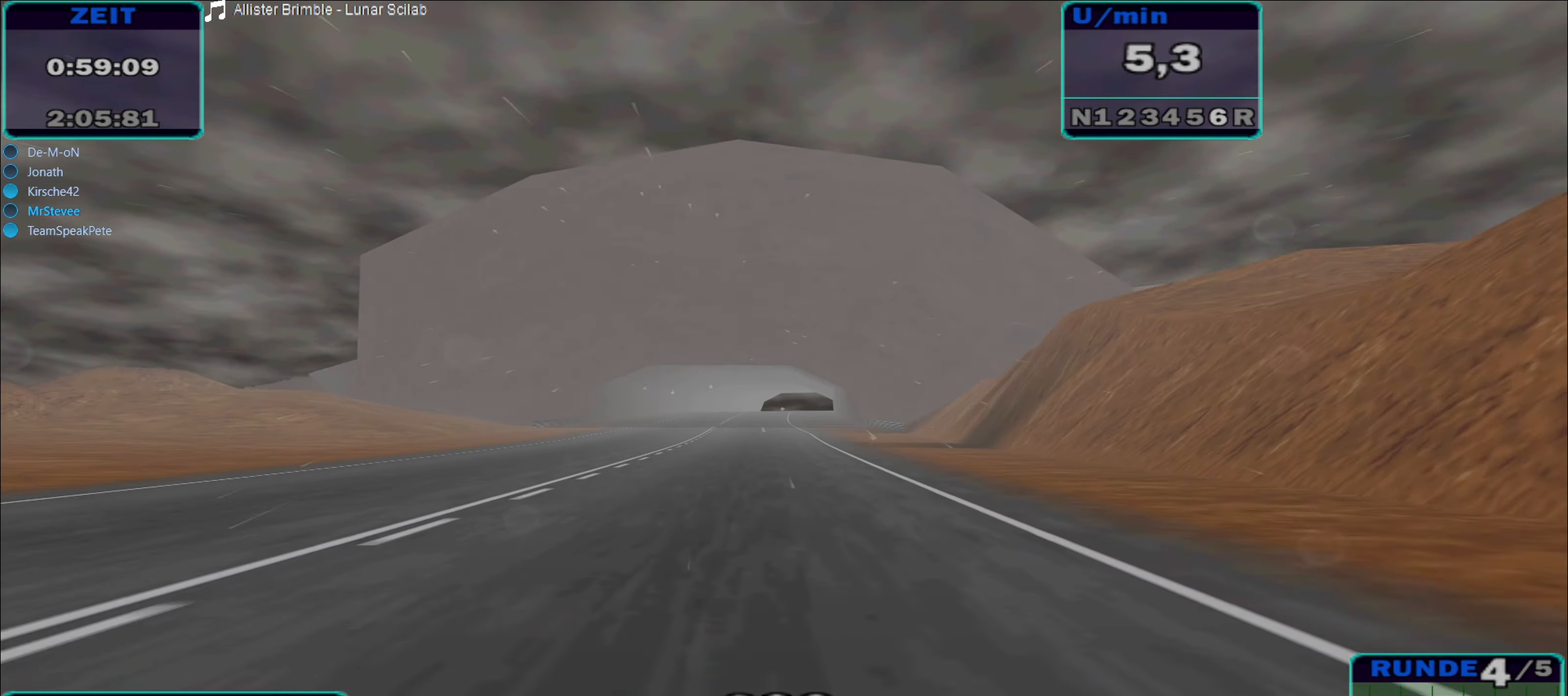
{"buttons": ["R2"], "left_stick": "center", "right_stick": "center", "events": [[183, "left_stick", "down-left"], [333, "left_stick", "center"]]}
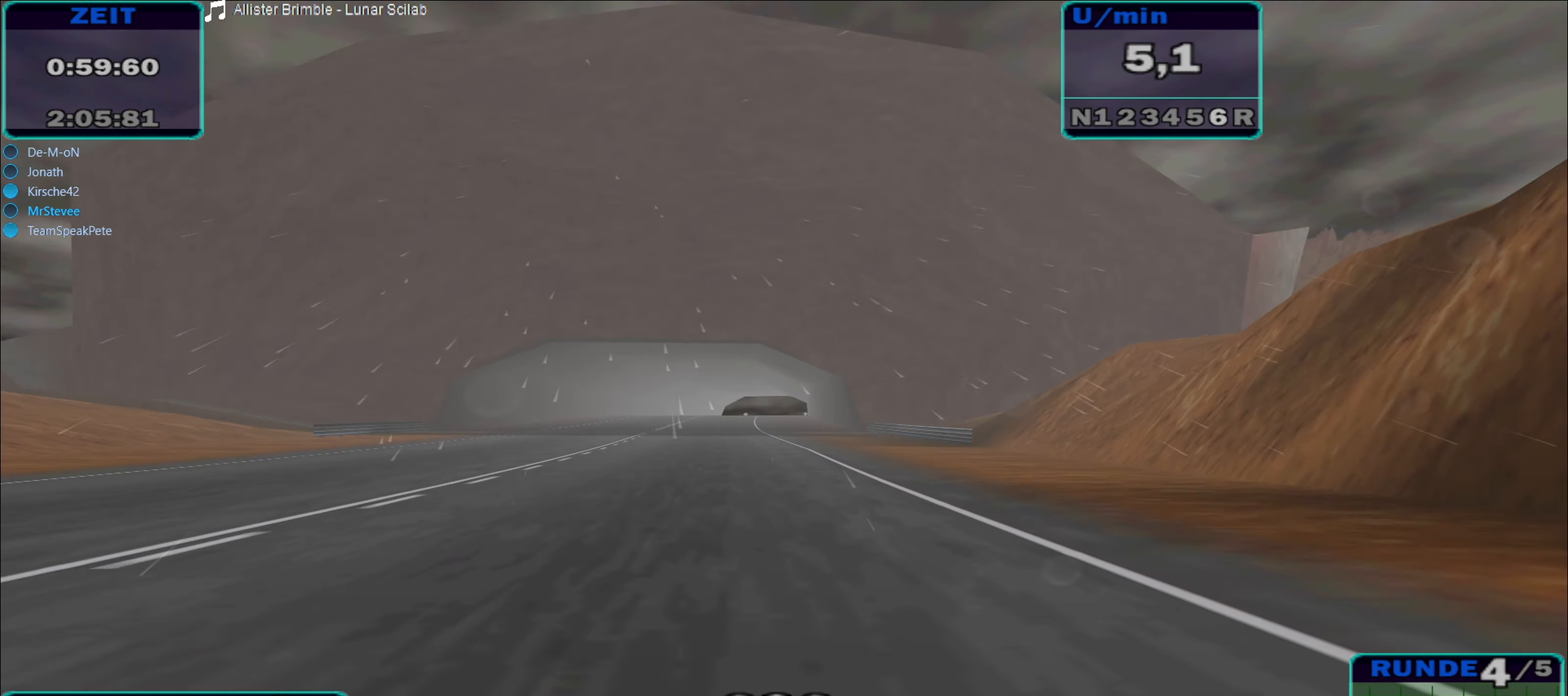
{"buttons": ["R2"], "left_stick": "right", "right_stick": "center", "events": [[133, "left_stick", "down-left"], [266, "left_stick", "center"], [416, "left_stick", "right"]]}
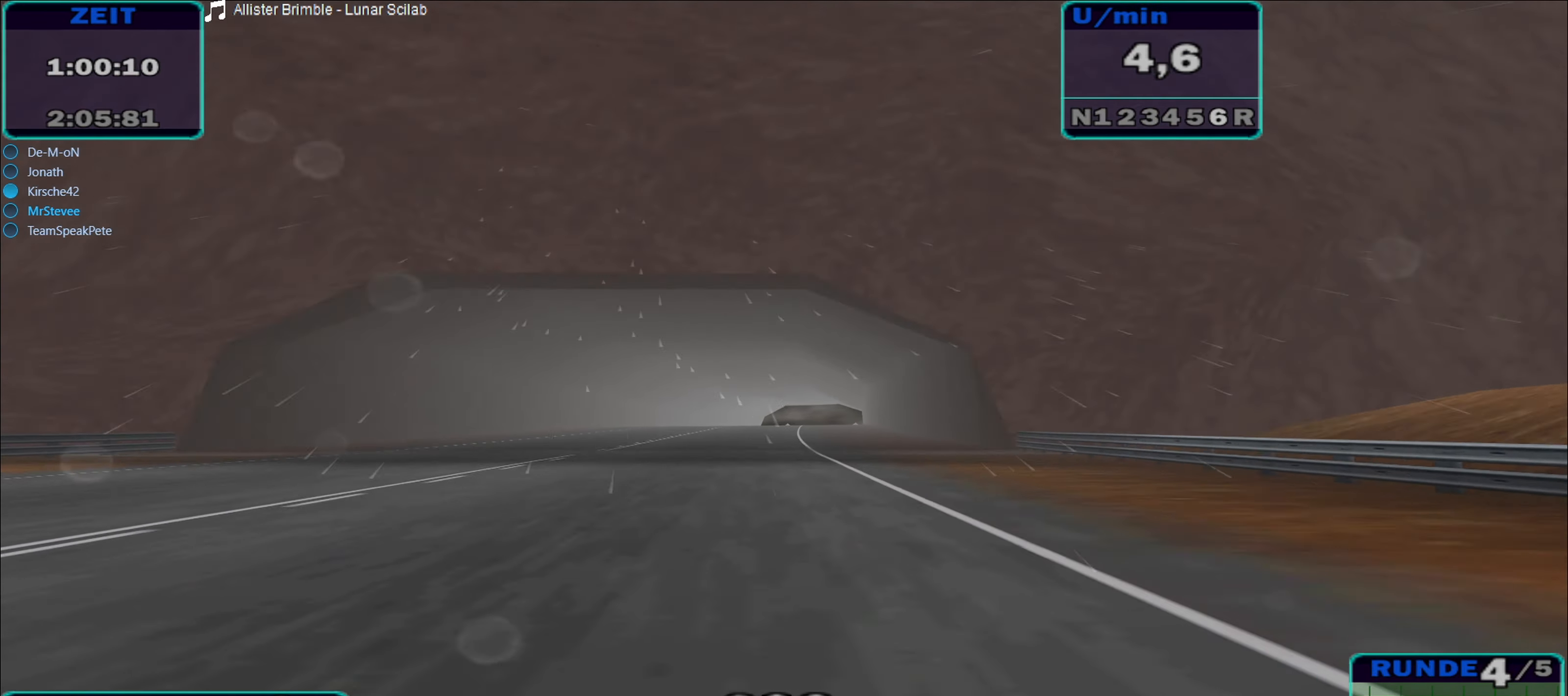
{"buttons": ["R2"], "left_stick": "center", "right_stick": "center", "events": [[200, "left_stick", "center"], [383, "left_stick", "down-left"], [483, "left_stick", "center"]]}
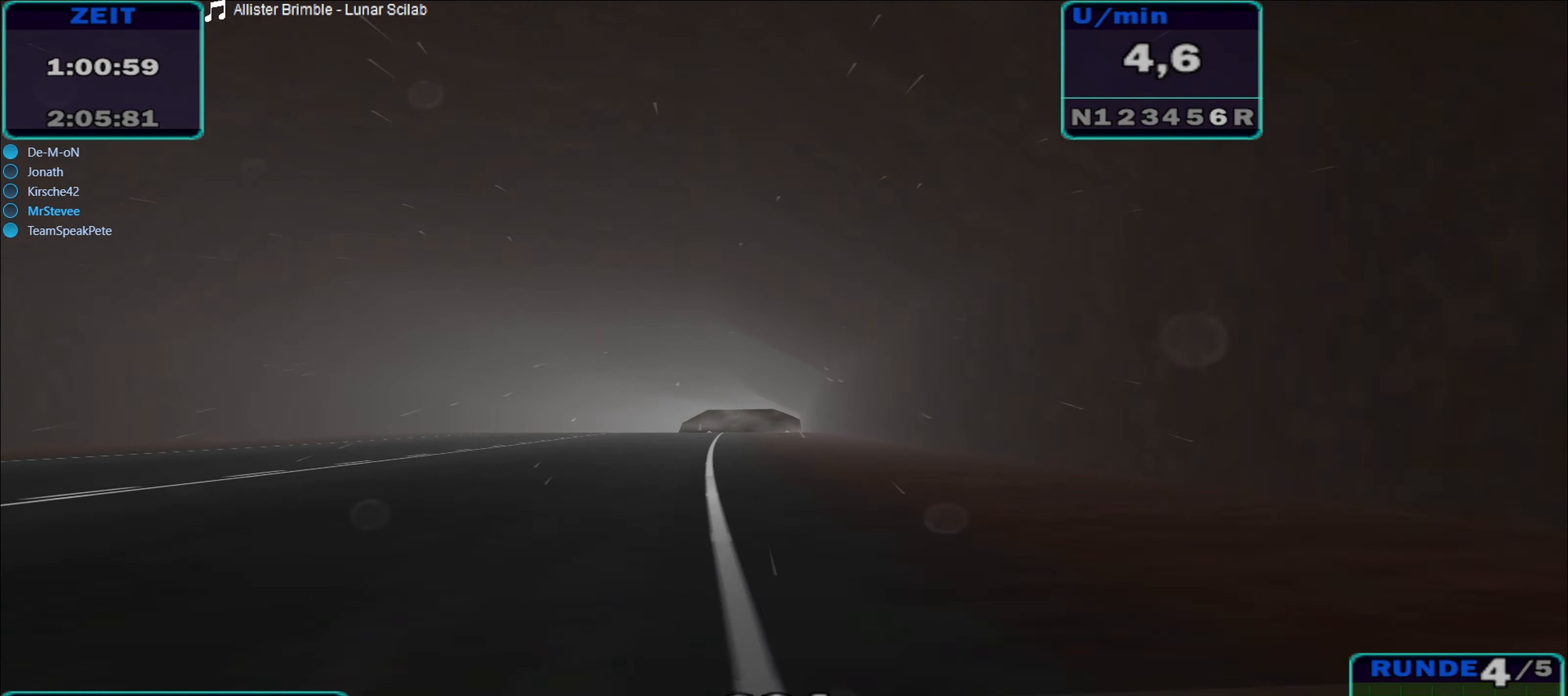
{"buttons": ["R2"], "left_stick": "down-left", "right_stick": "center", "events": [[233, "left_stick", "down-left"]]}
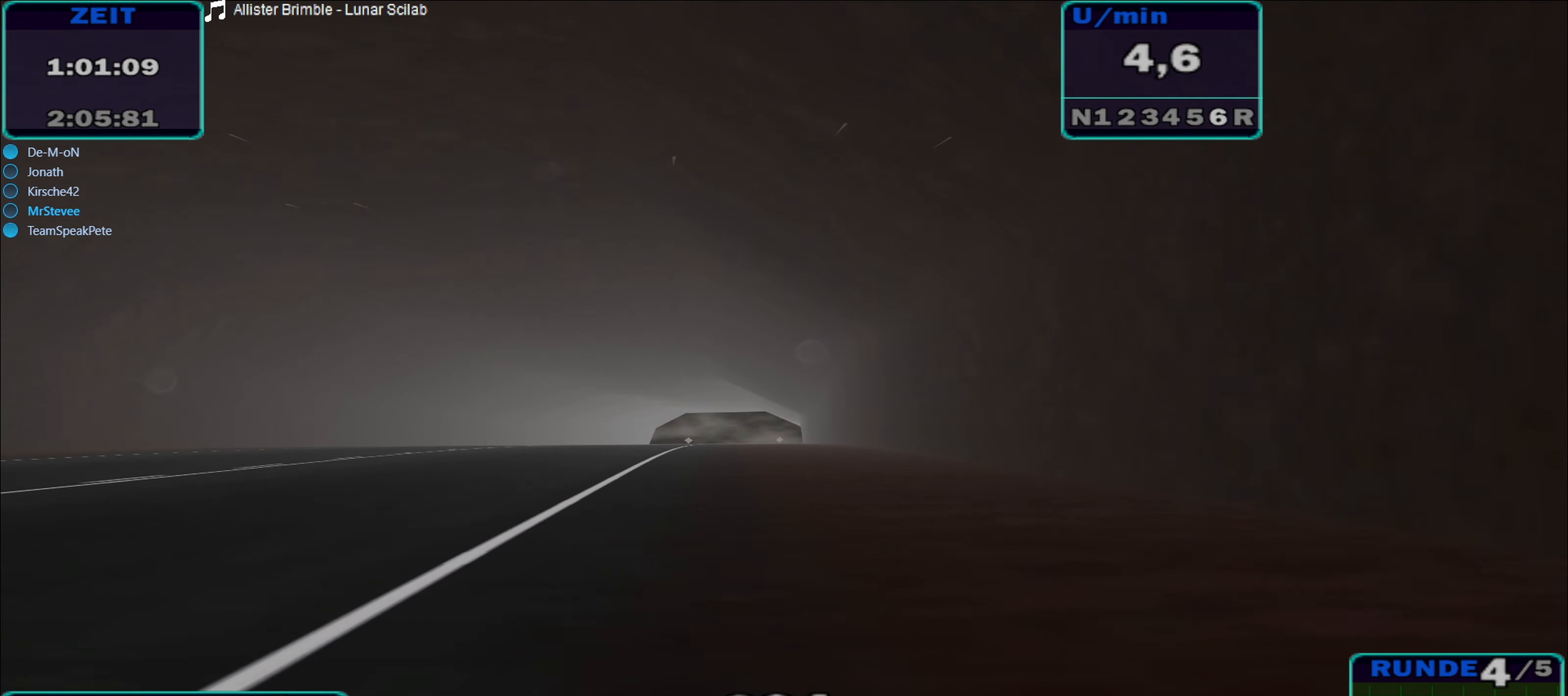
{"buttons": ["R2"], "left_stick": "right", "right_stick": "center", "events": [[116, "left_stick", "center"], [266, "left_stick", "right"]]}
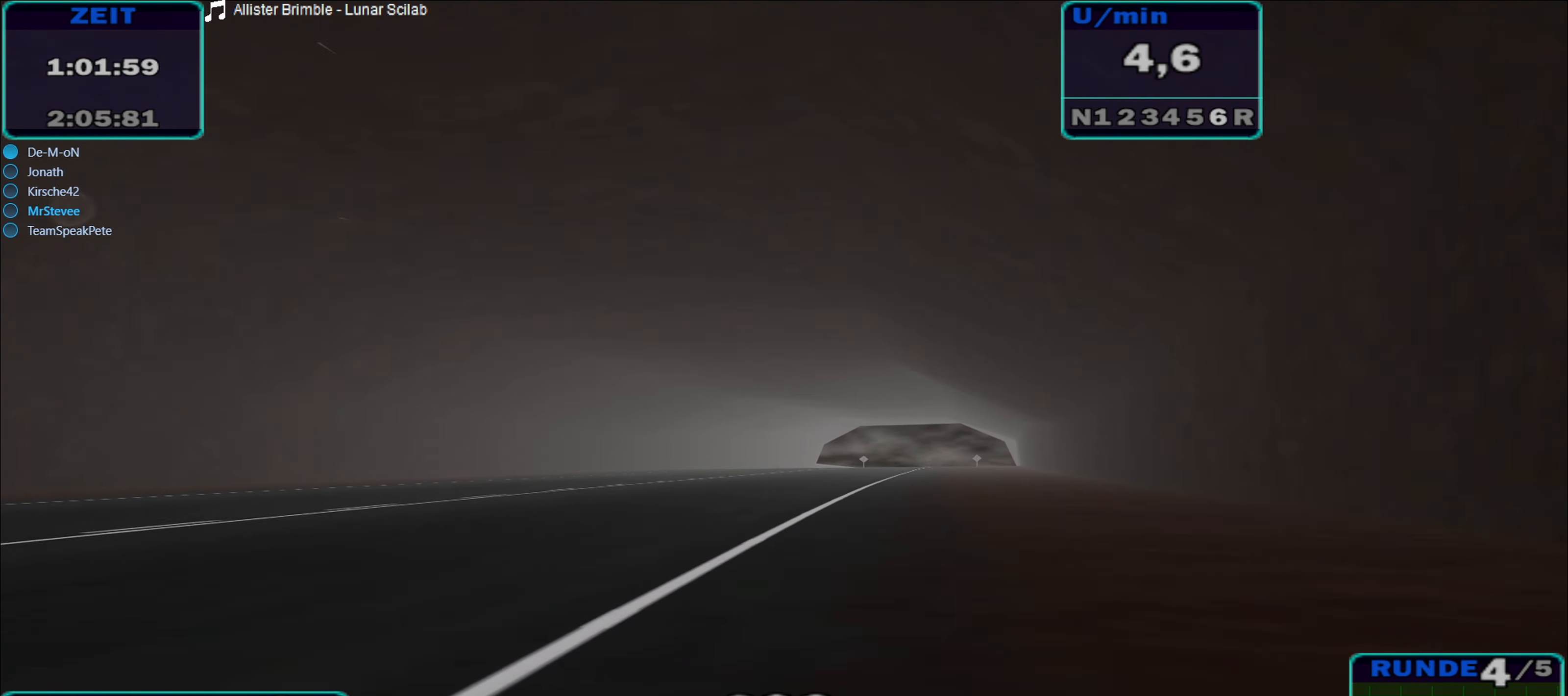
{"buttons": ["R2"], "left_stick": "center", "right_stick": "center", "events": [[400, "left_stick", "center"]]}
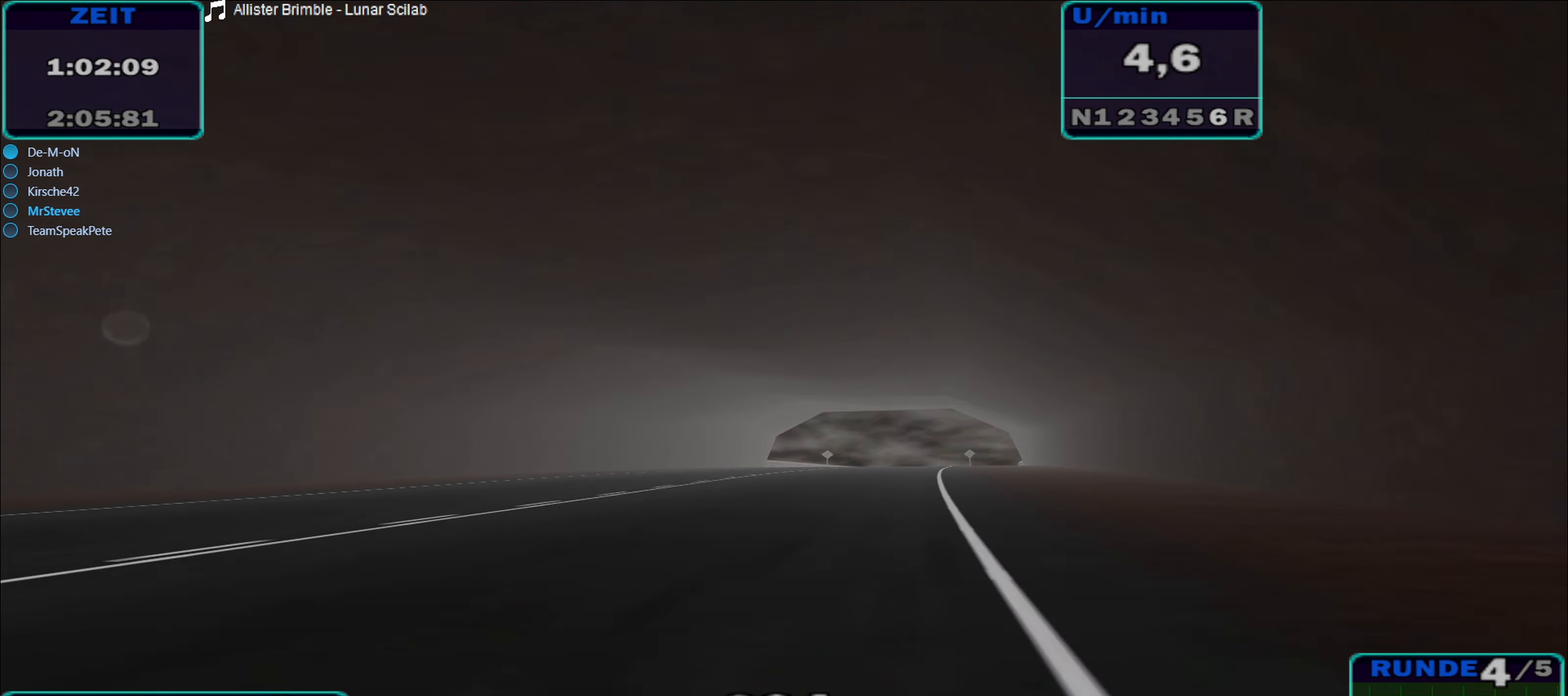
{"buttons": ["R2"], "left_stick": "right", "right_stick": "center", "events": [[233, "left_stick", "right"], [350, "left_stick", "center"], [466, "left_stick", "right"]]}
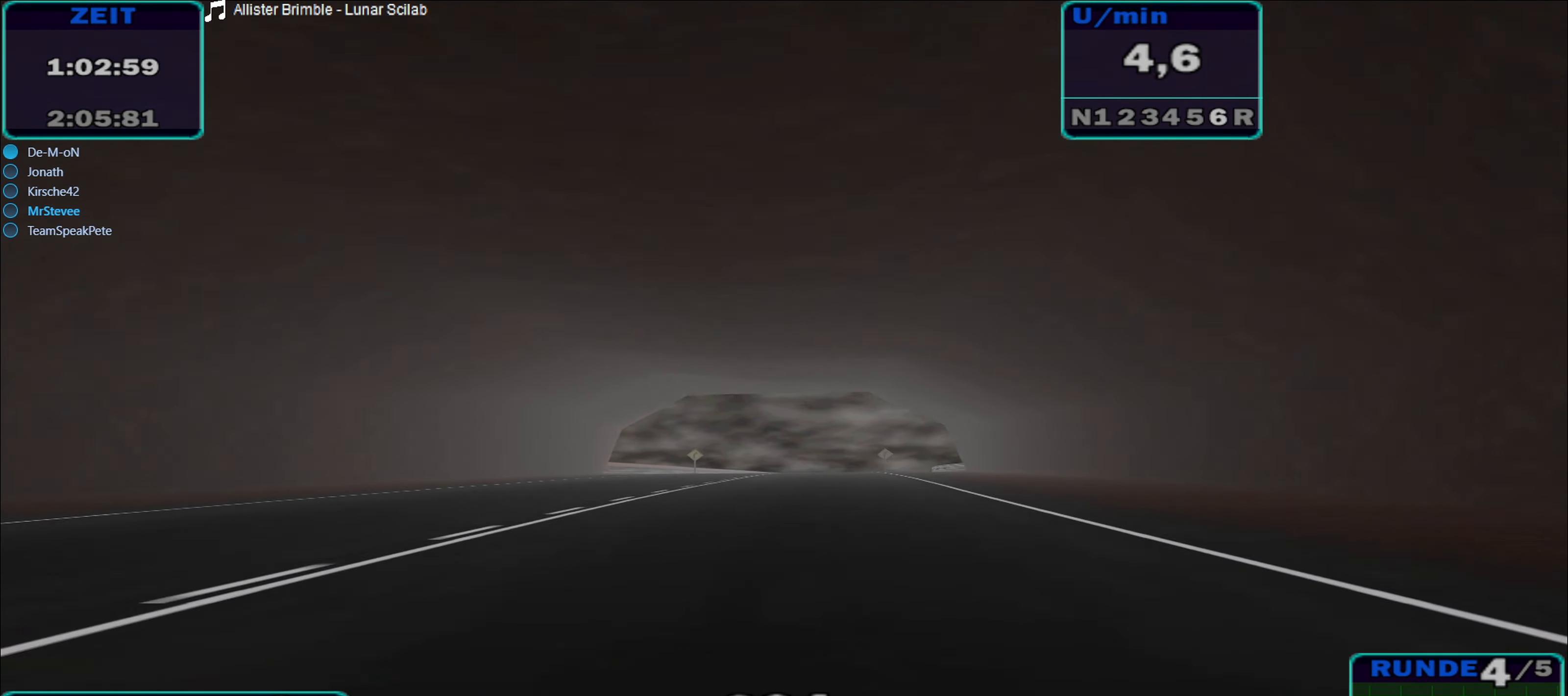
{"buttons": ["R2"], "left_stick": "center", "right_stick": "center", "events": [[183, "left_stick", "center"]]}
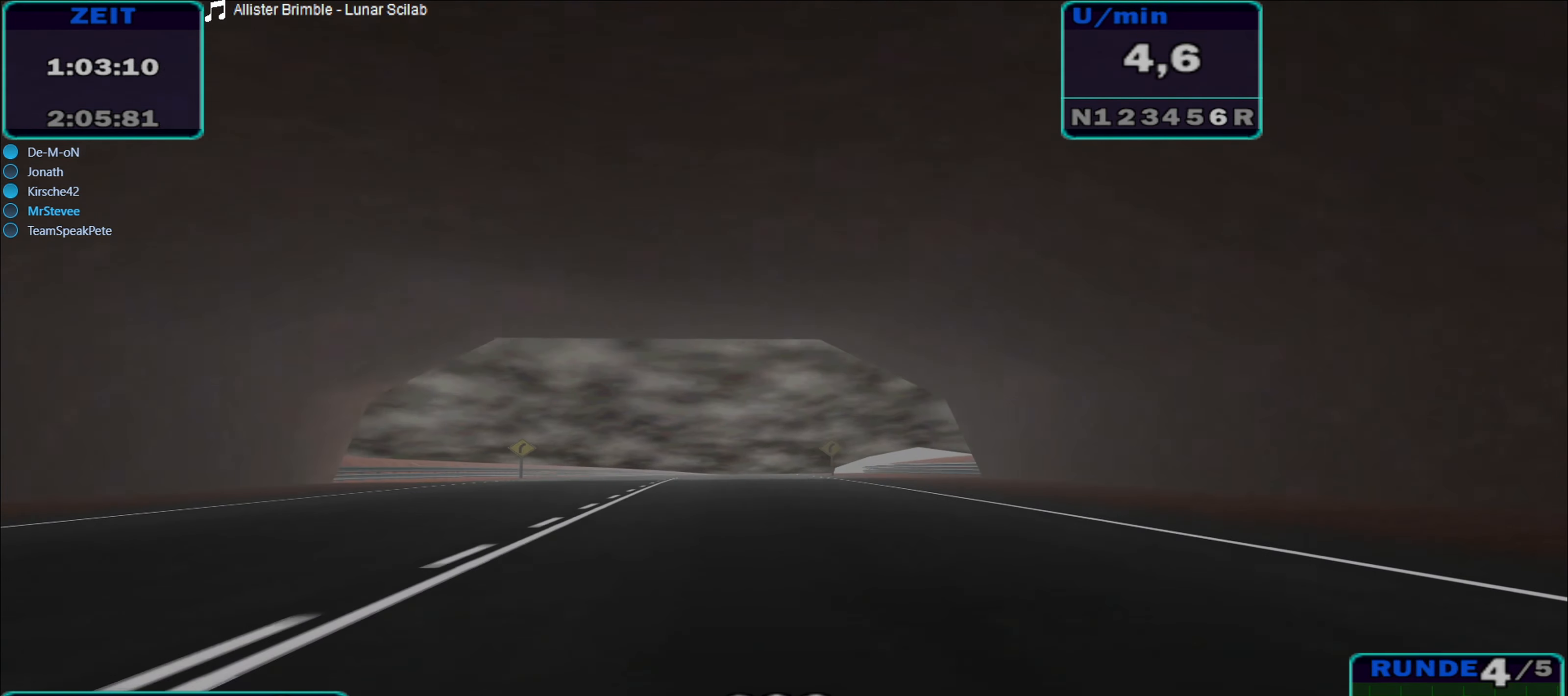
{"buttons": ["R2"], "left_stick": "right", "right_stick": "center", "events": [[116, "left_stick", "left"], [233, "left_stick", "center"], [383, "left_stick", "right"]]}
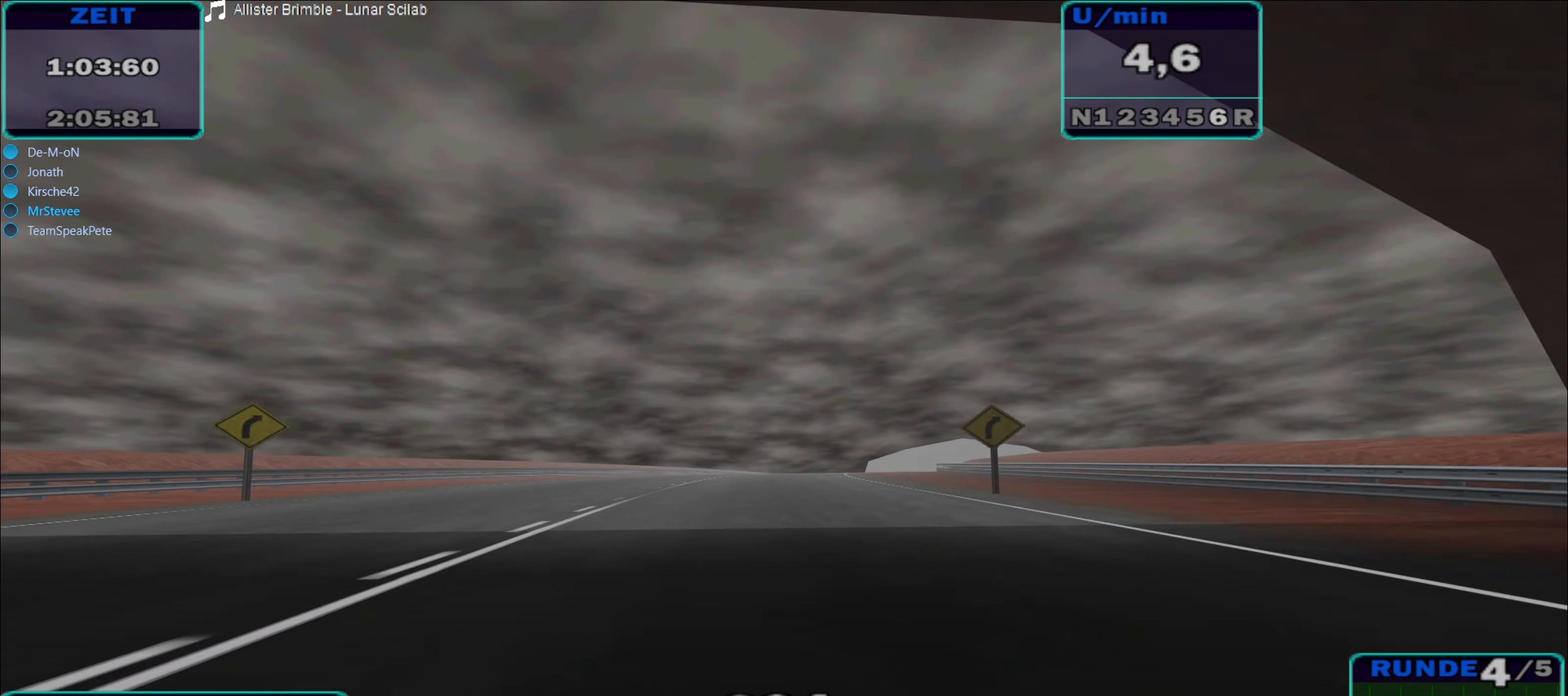
{"buttons": ["R2"], "left_stick": "right", "right_stick": "center", "events": [[33, "left_stick", "center"], [467, "left_stick", "right"]]}
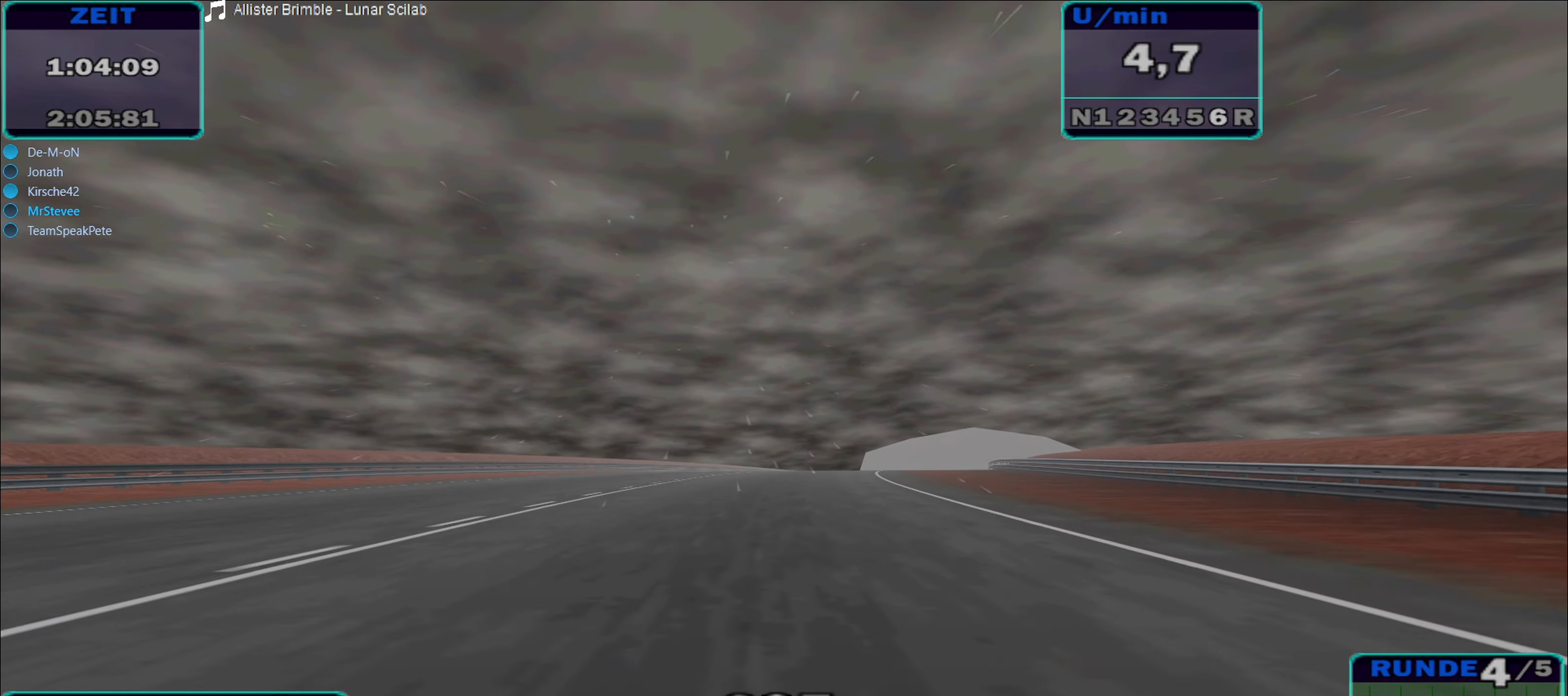
{"buttons": ["R2"], "left_stick": "center", "right_stick": "center", "events": [[67, "left_stick", "center"], [167, "left_stick", "right"], [483, "left_stick", "center"]]}
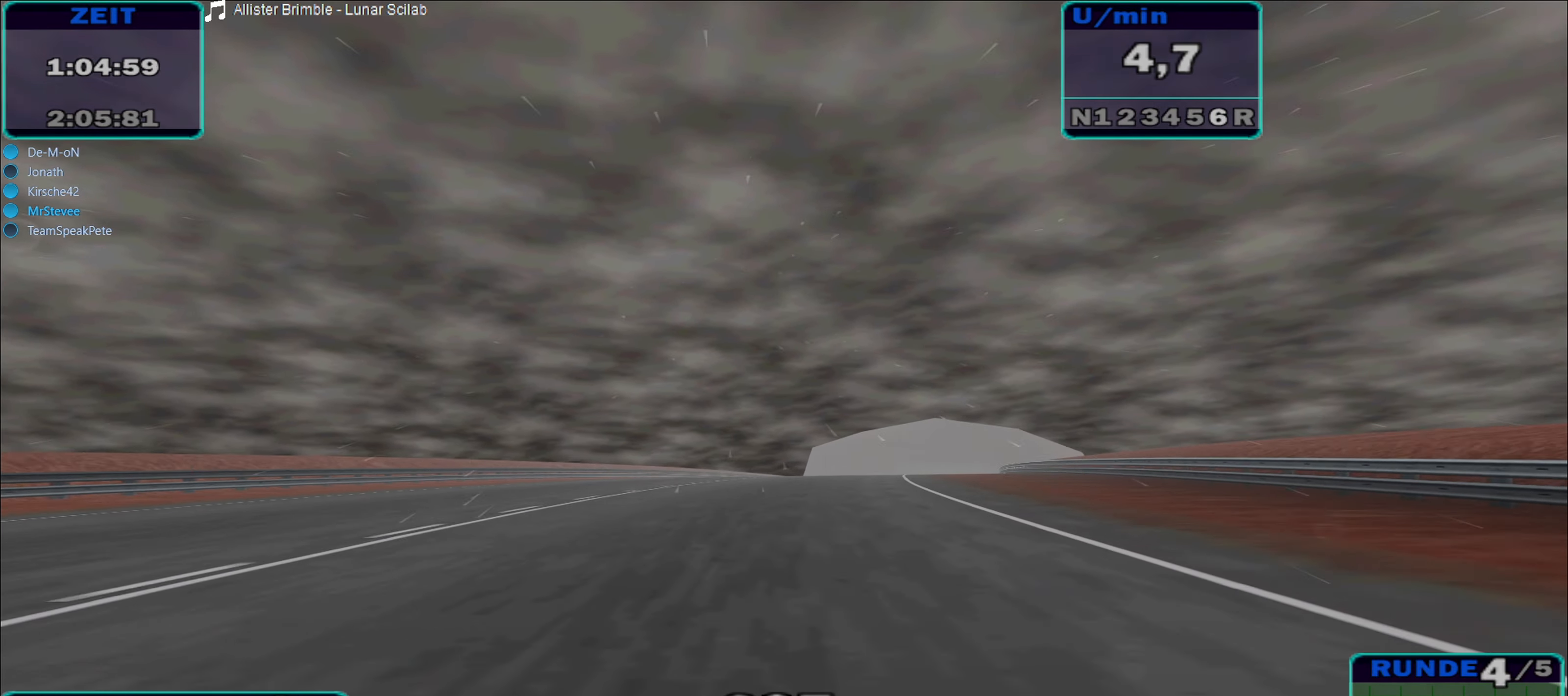
{"buttons": ["R2"], "left_stick": "center", "right_stick": "center", "events": [[150, "left_stick", "right"], [367, "left_stick", "center"]]}
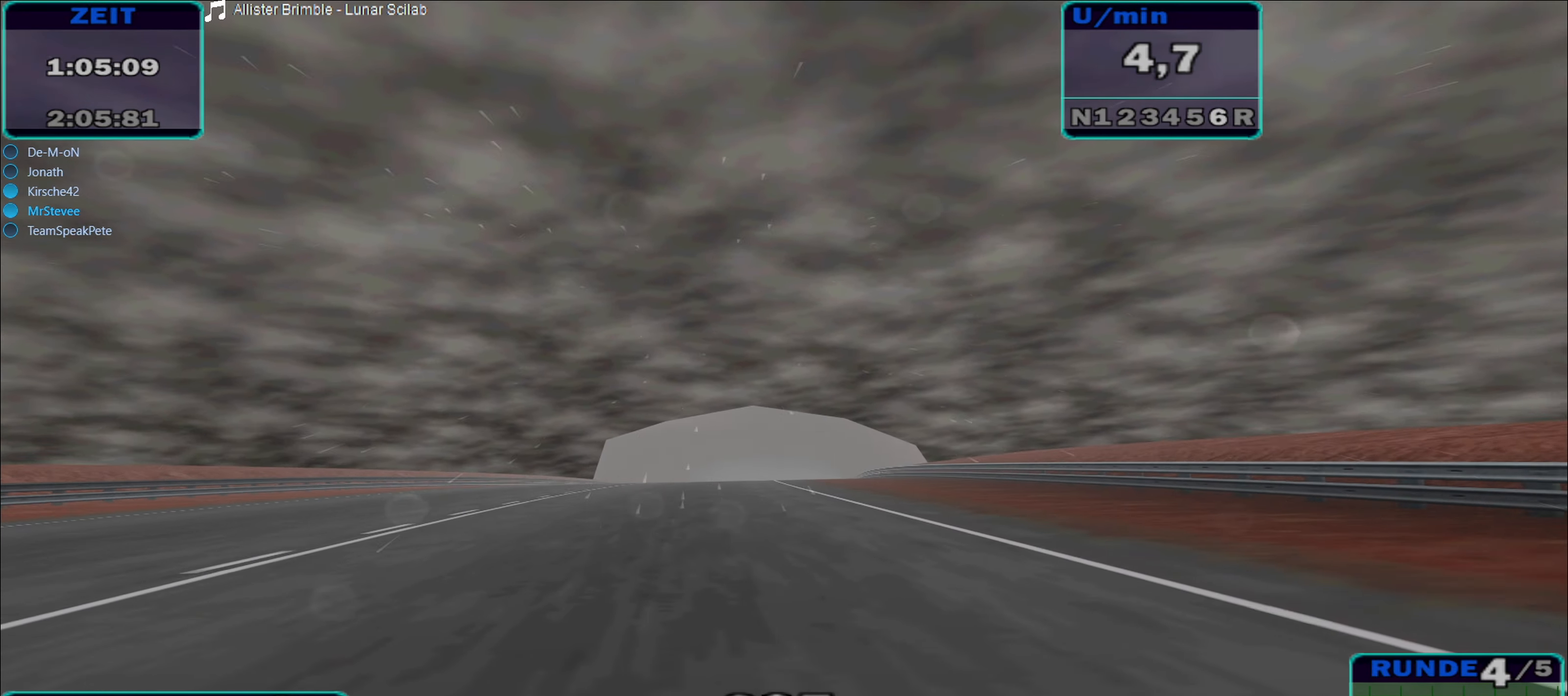
{"buttons": ["R2"], "left_stick": "center", "right_stick": "center", "events": [[100, "left_stick", "left"], [217, "left_stick", "center"]]}
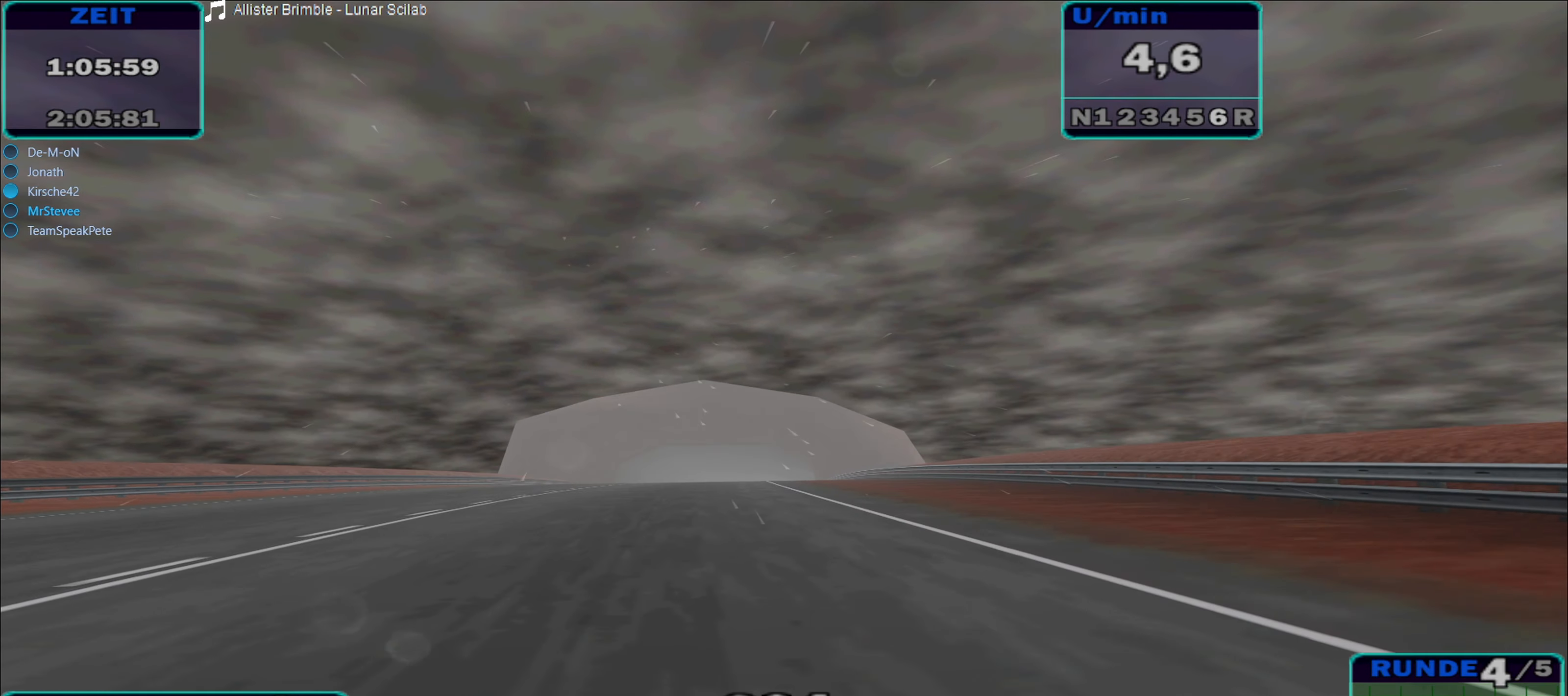
{"buttons": ["R2"], "left_stick": "right", "right_stick": "center", "events": [[300, "left_stick", "right"]]}
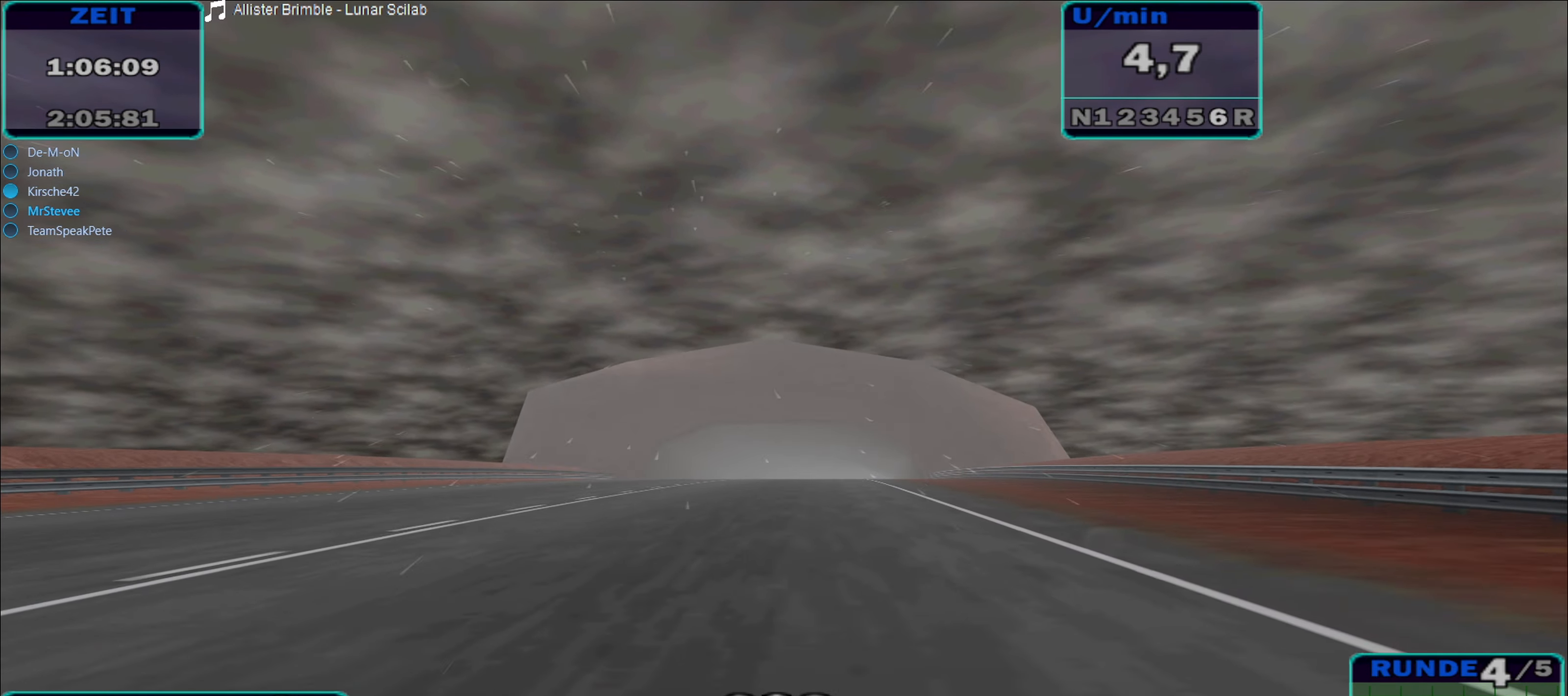
{"buttons": ["R2"], "left_stick": "center", "right_stick": "center", "events": [[17, "left_stick", "center"]]}
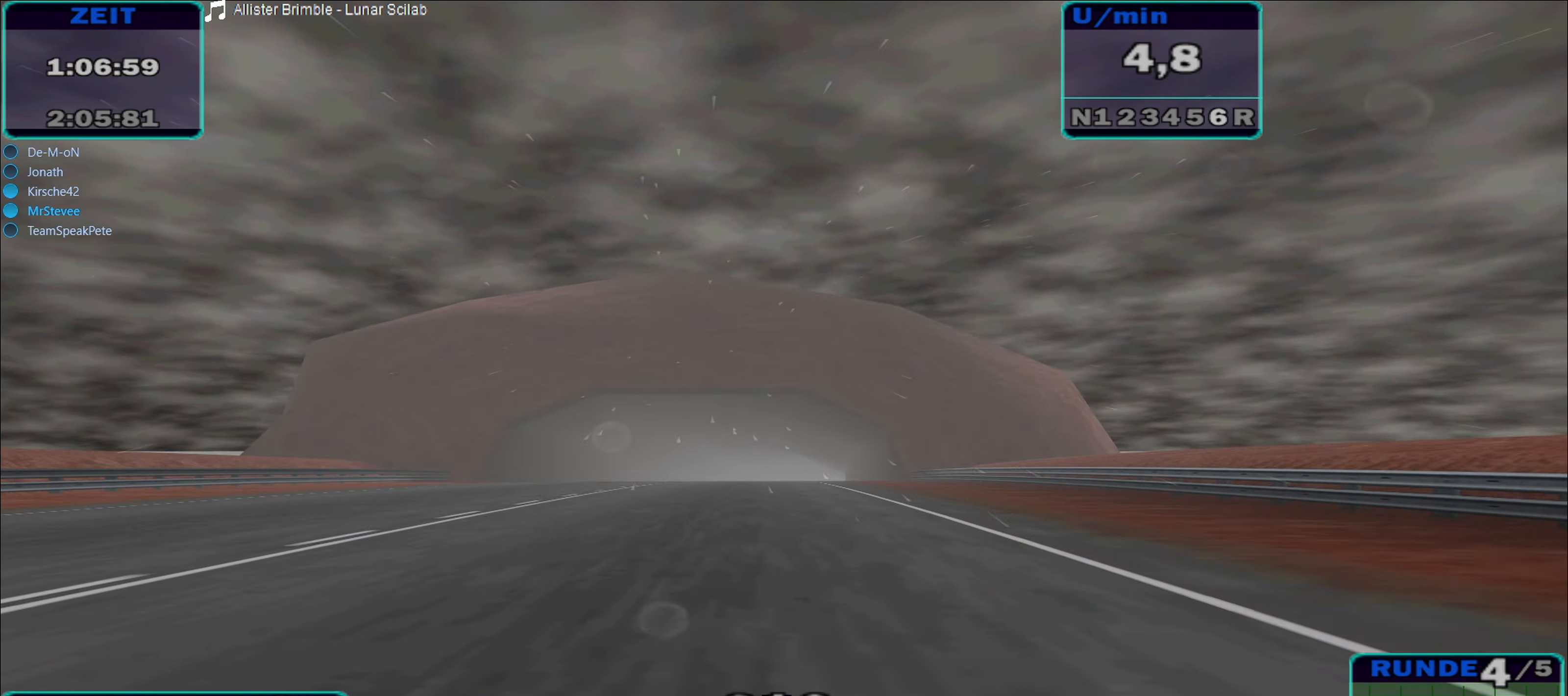
{"buttons": ["R2"], "left_stick": "right", "right_stick": "center", "events": [[467, "left_stick", "right"]]}
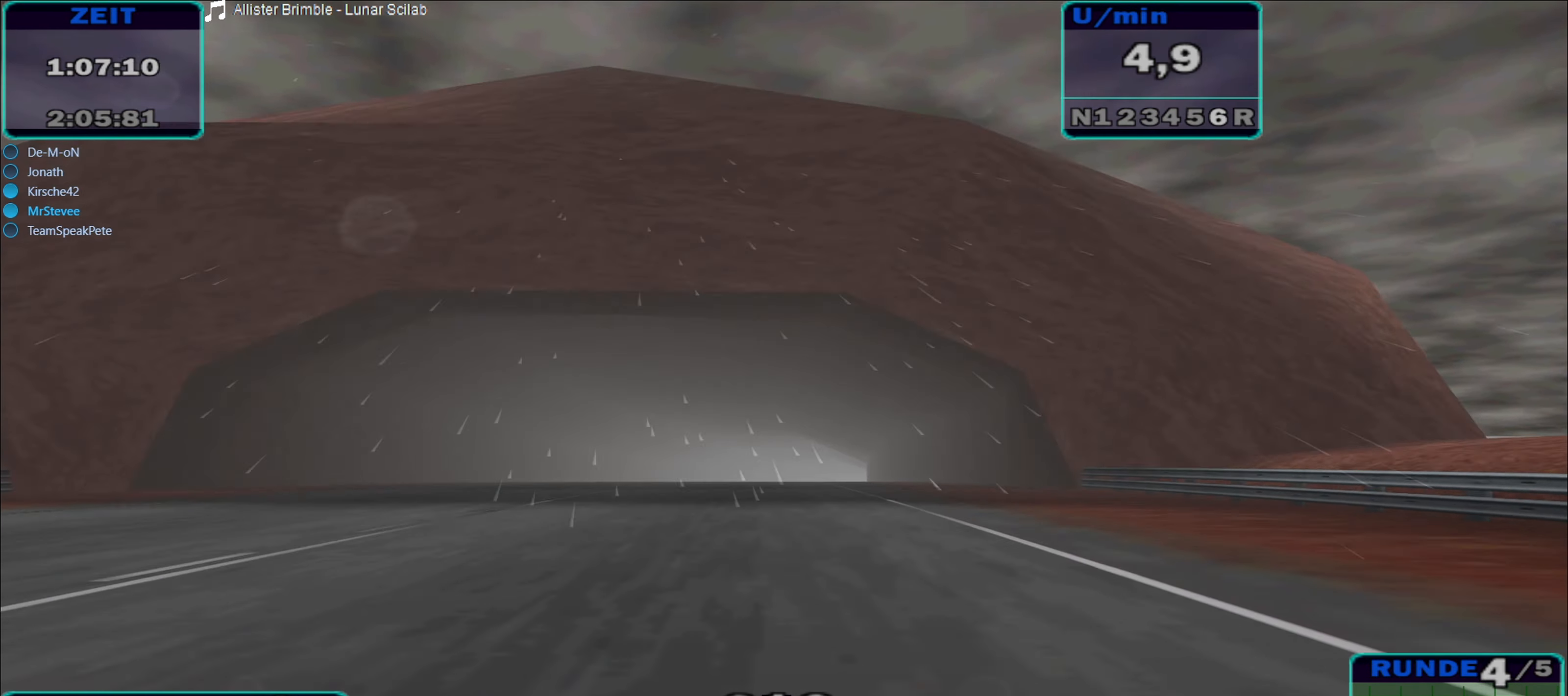
{"buttons": ["R2"], "left_stick": "center", "right_stick": "center", "events": [[100, "left_stick", "center"]]}
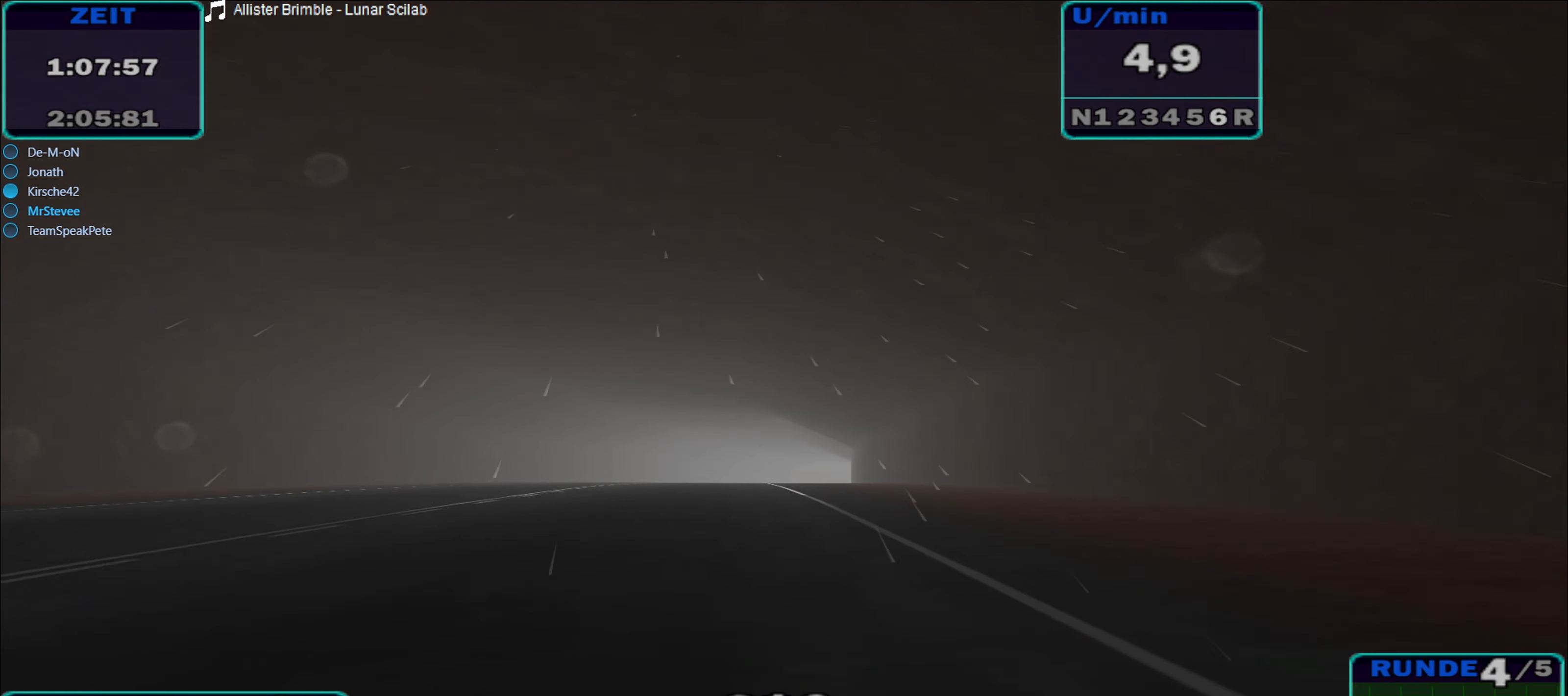
{"buttons": ["R2"], "left_stick": "center", "right_stick": "center", "events": []}
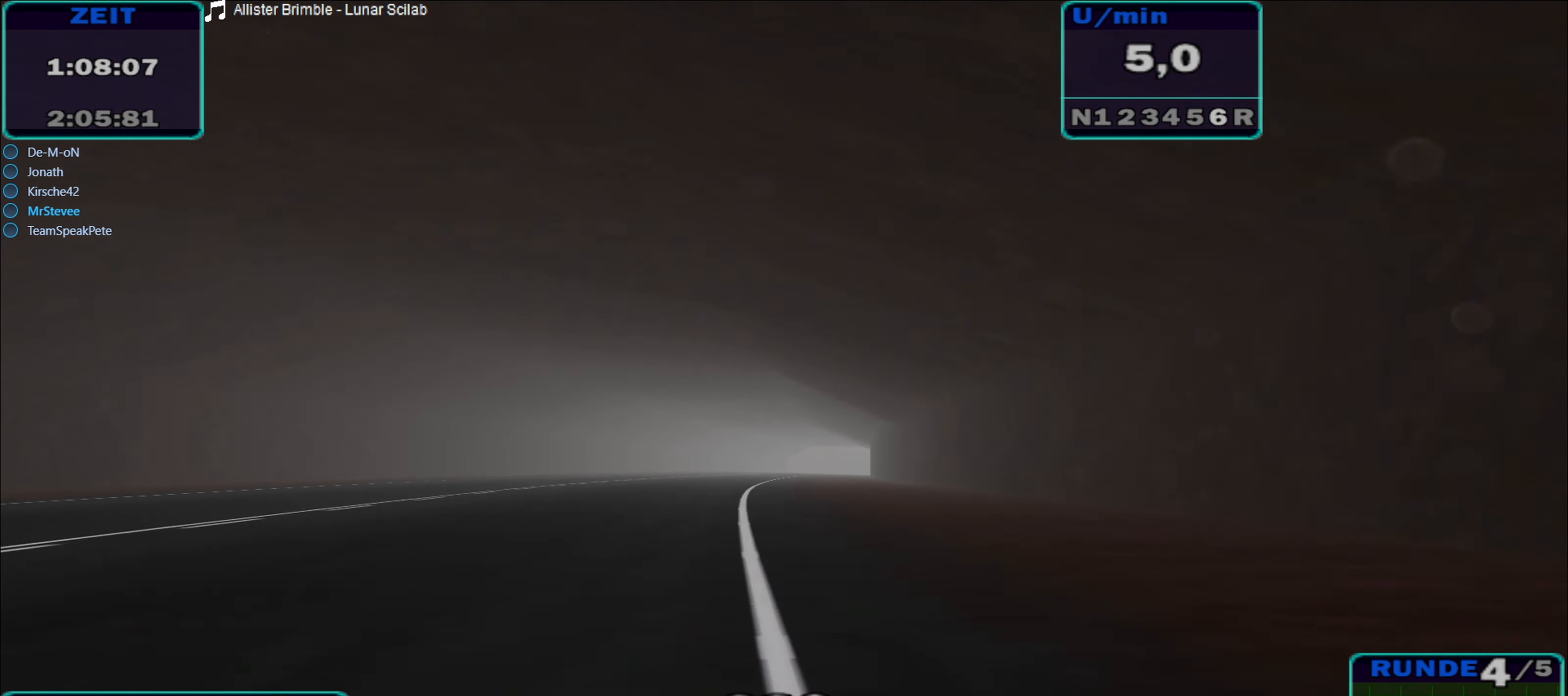
{"buttons": ["R2"], "left_stick": "center", "right_stick": "center", "events": []}
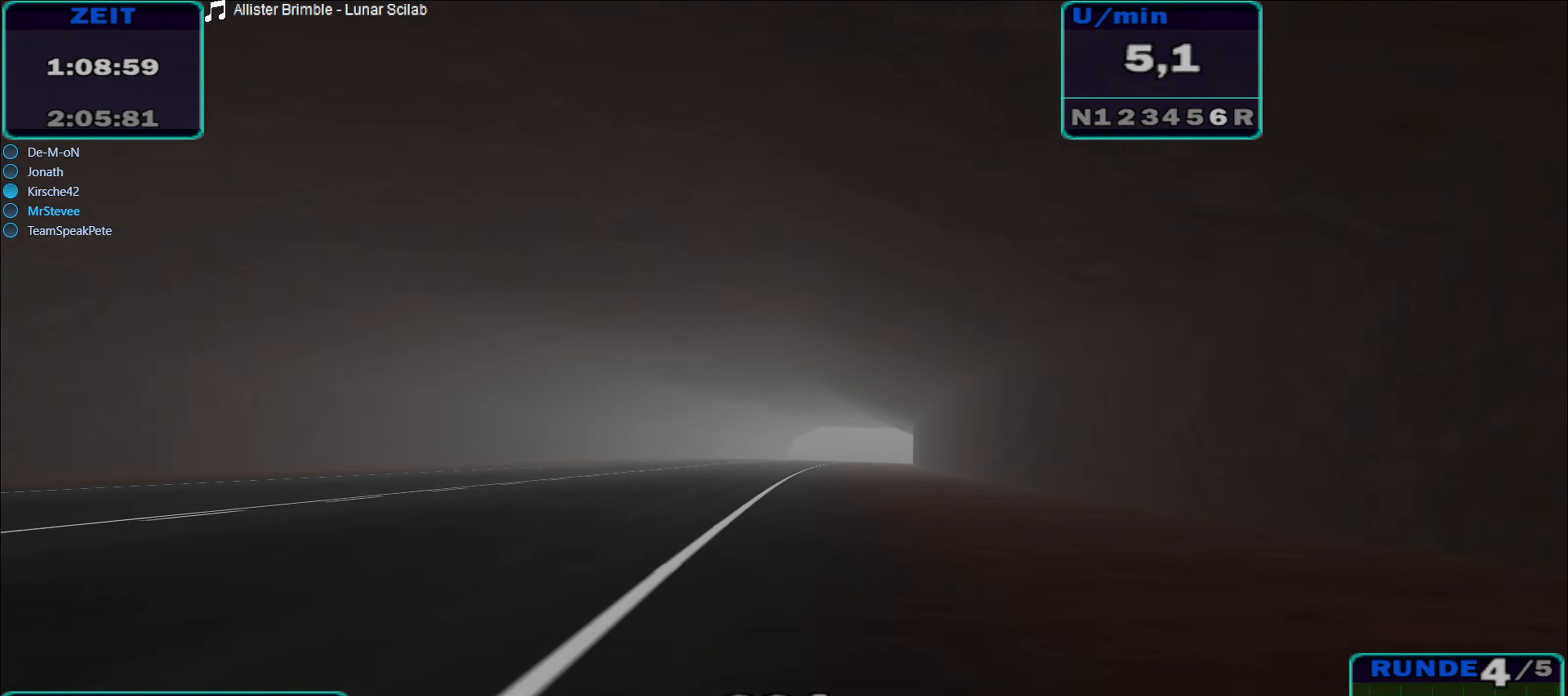
{"buttons": ["R2"], "left_stick": "center", "right_stick": "center", "events": [[167, "left_stick", "right"], [300, "left_stick", "center"]]}
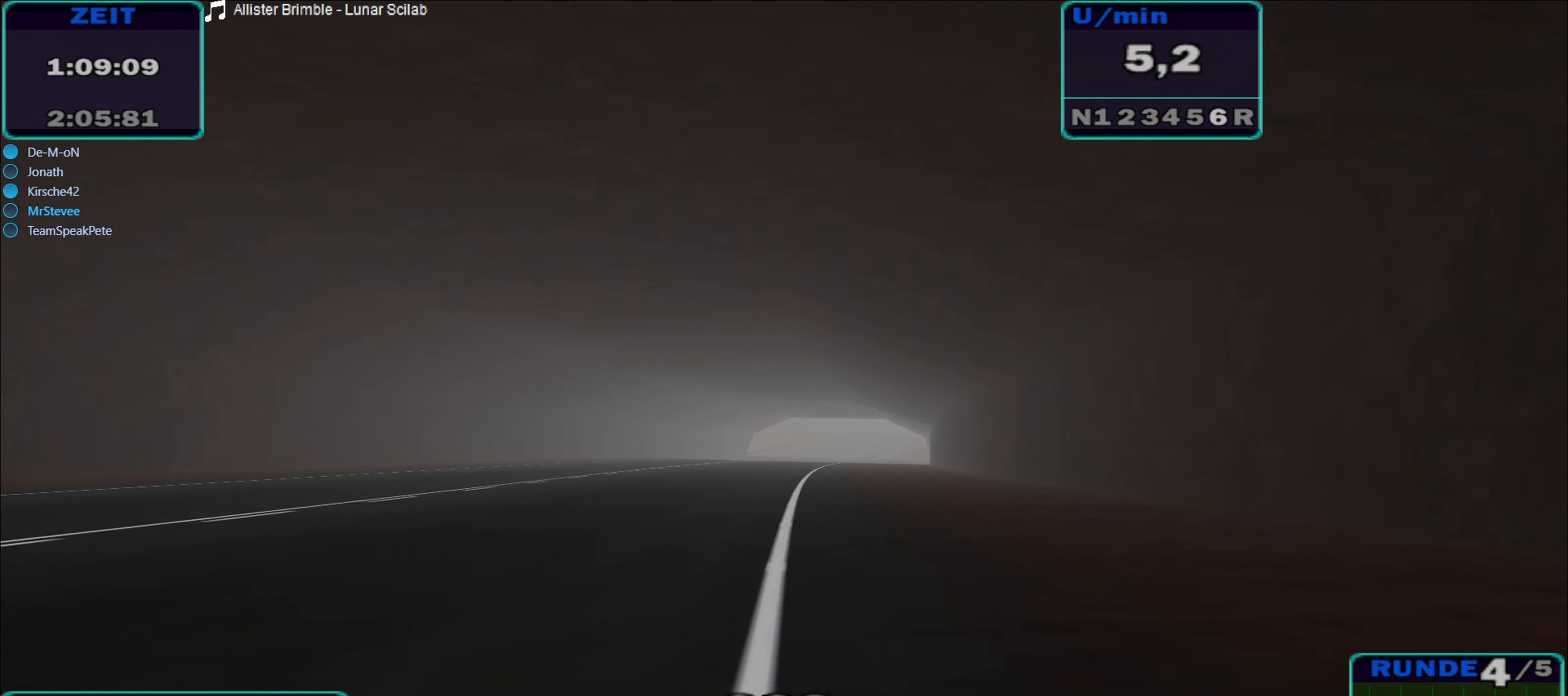
{"buttons": ["R2"], "left_stick": "right", "right_stick": "center", "events": [[434, "left_stick", "right"]]}
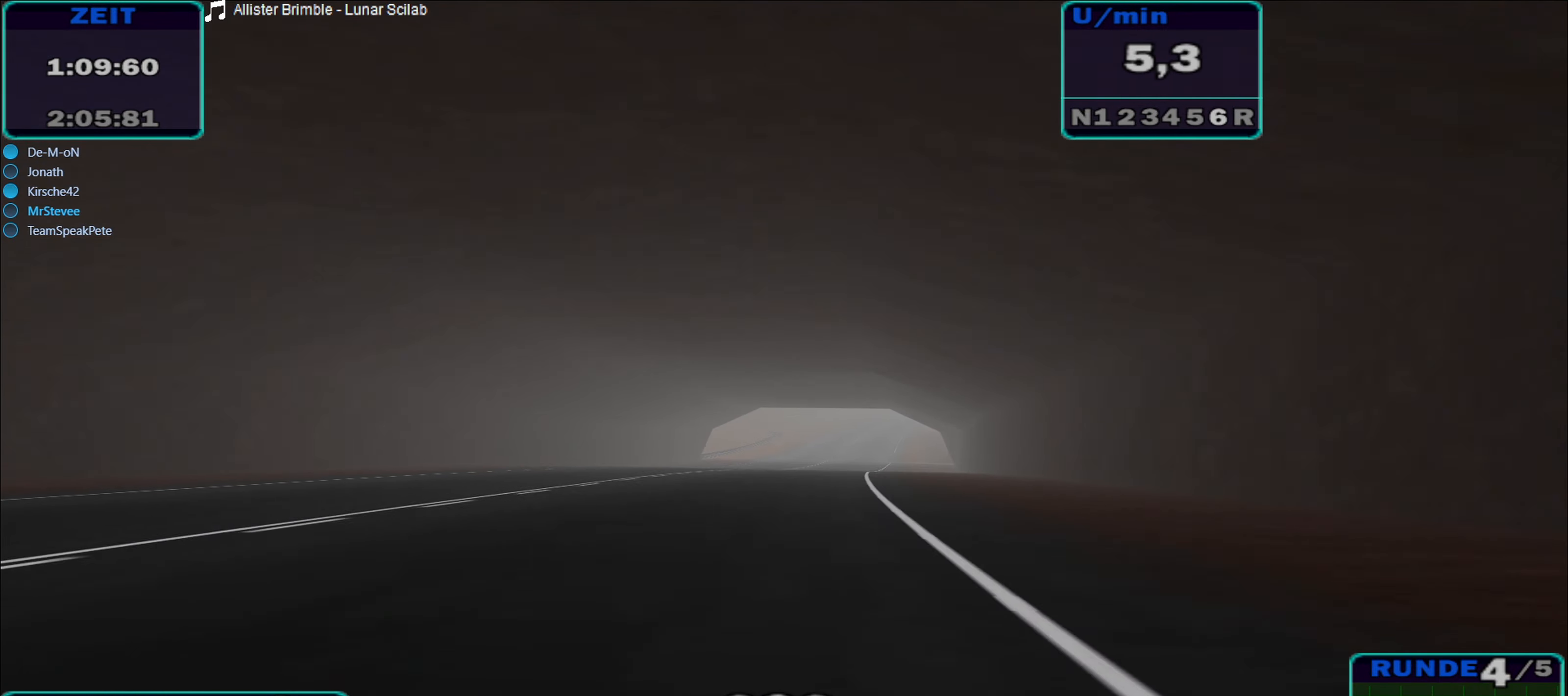
{"buttons": ["R2"], "left_stick": "center", "right_stick": "center", "events": [[117, "left_stick", "center"]]}
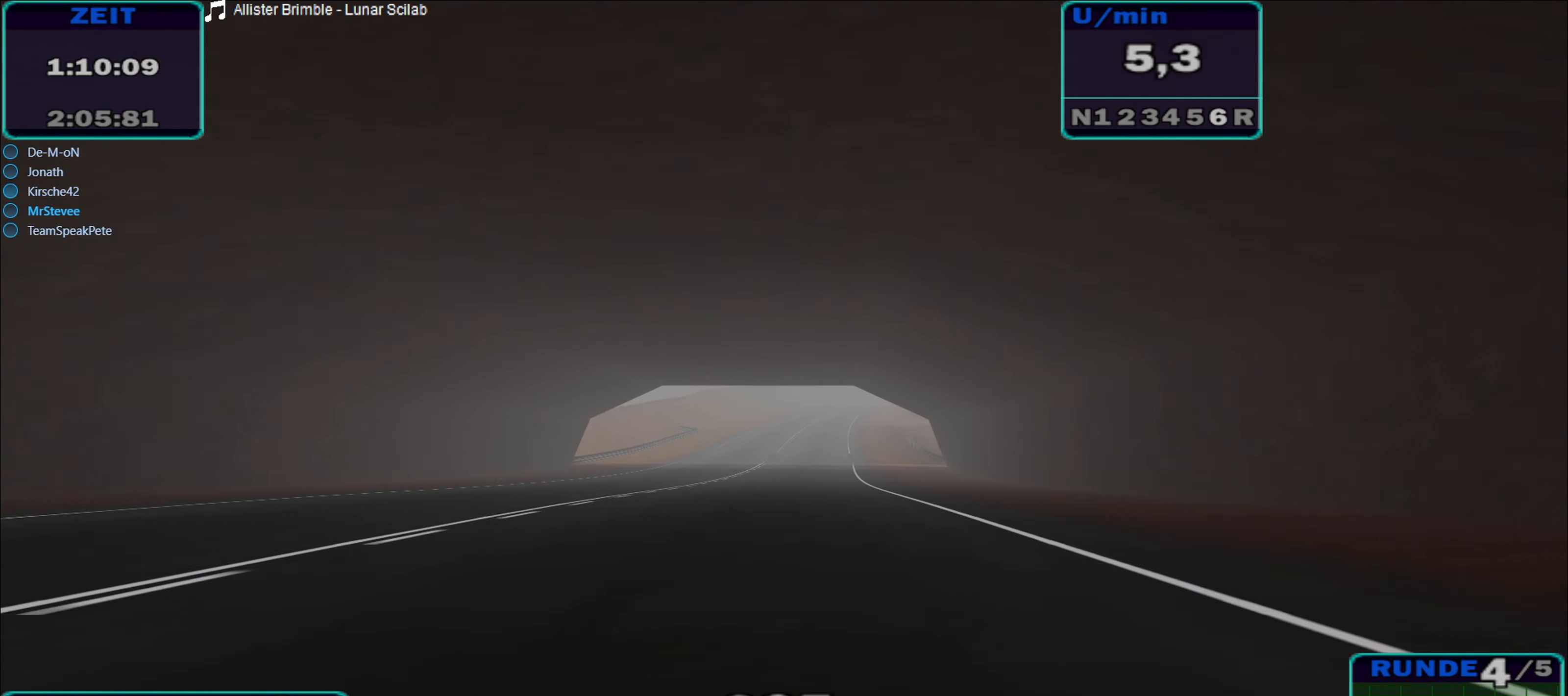
{"buttons": ["R2"], "left_stick": "center", "right_stick": "center", "events": [[267, "left_stick", "right"], [367, "left_stick", "center"]]}
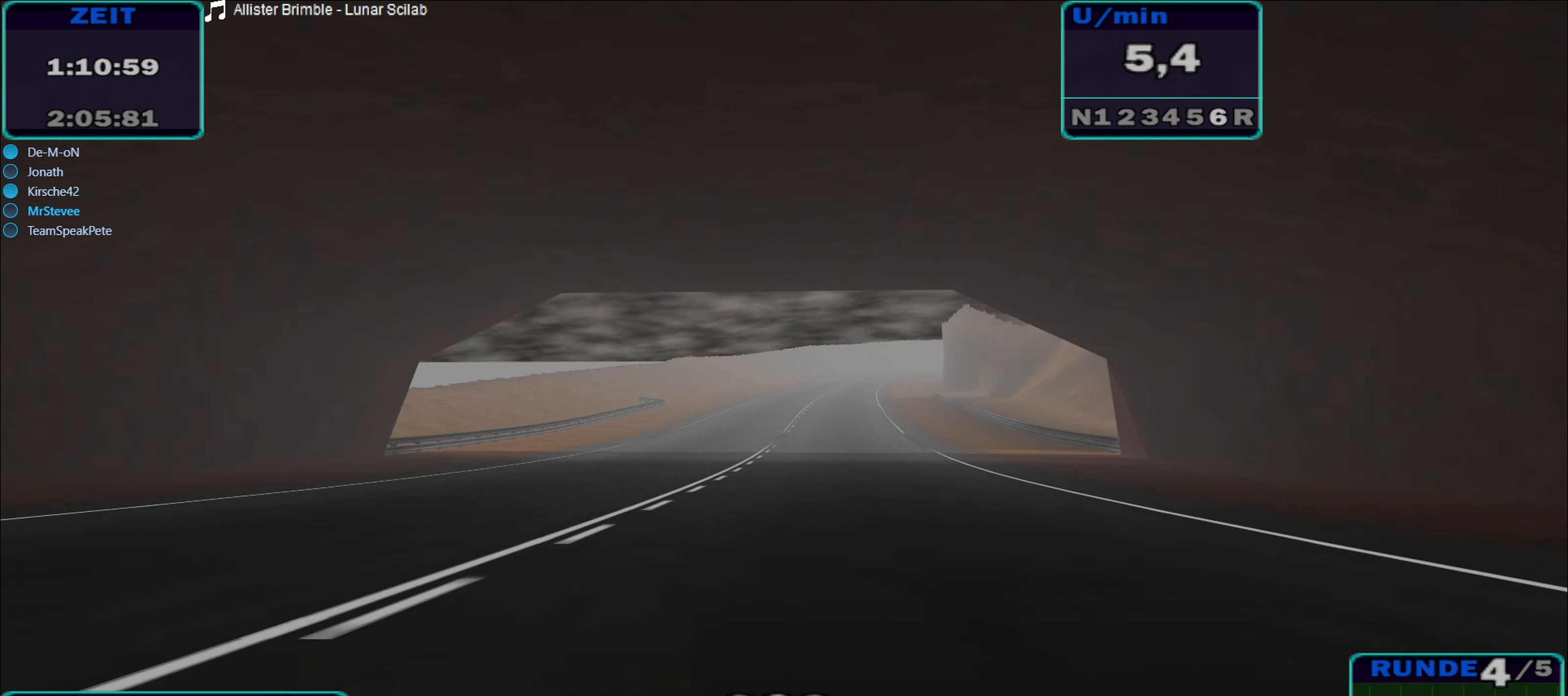
{"buttons": ["R2"], "left_stick": "down-left", "right_stick": "center", "events": [[84, "left_stick", "right"], [334, "left_stick", "center"], [500, "left_stick", "down-left"]]}
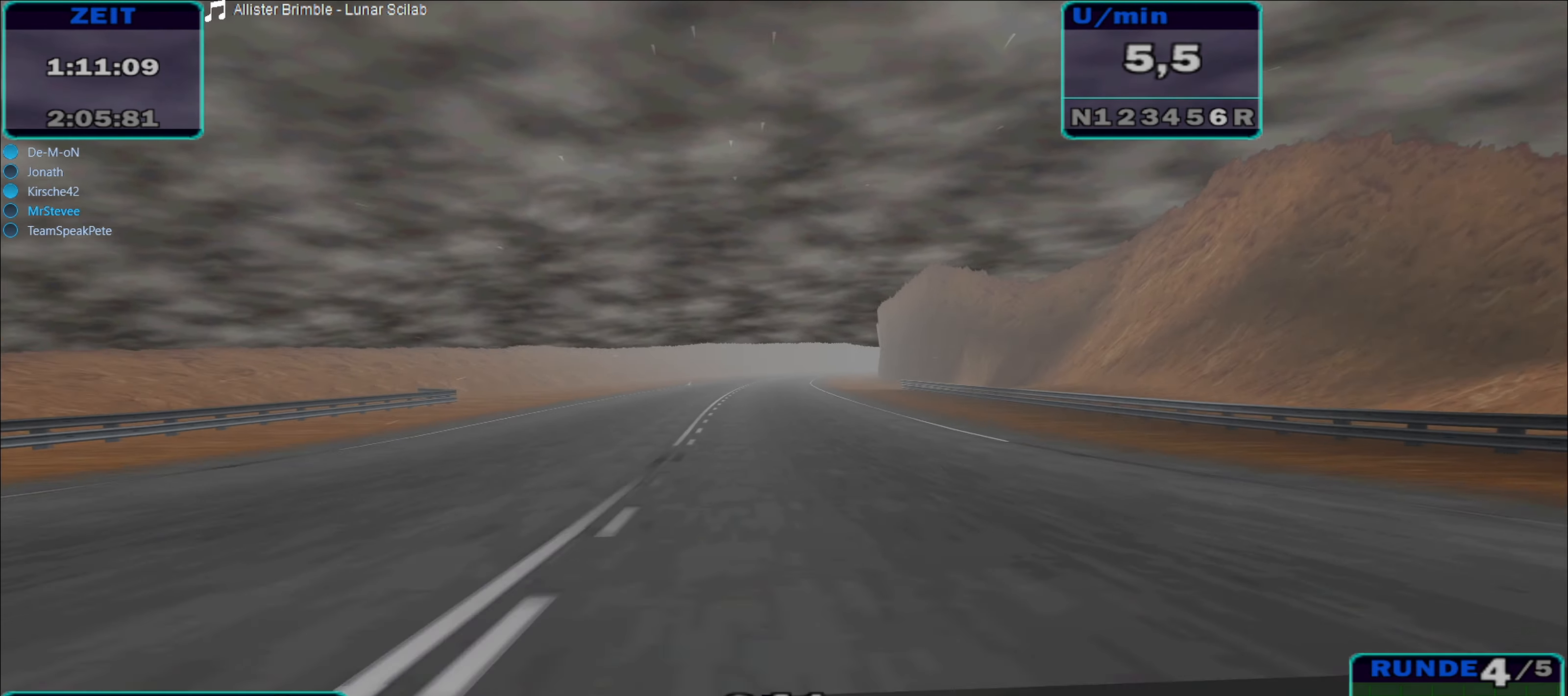
{"buttons": ["R2"], "left_stick": "center", "right_stick": "center", "events": [[67, "left_stick", "left"], [200, "left_stick", "center"]]}
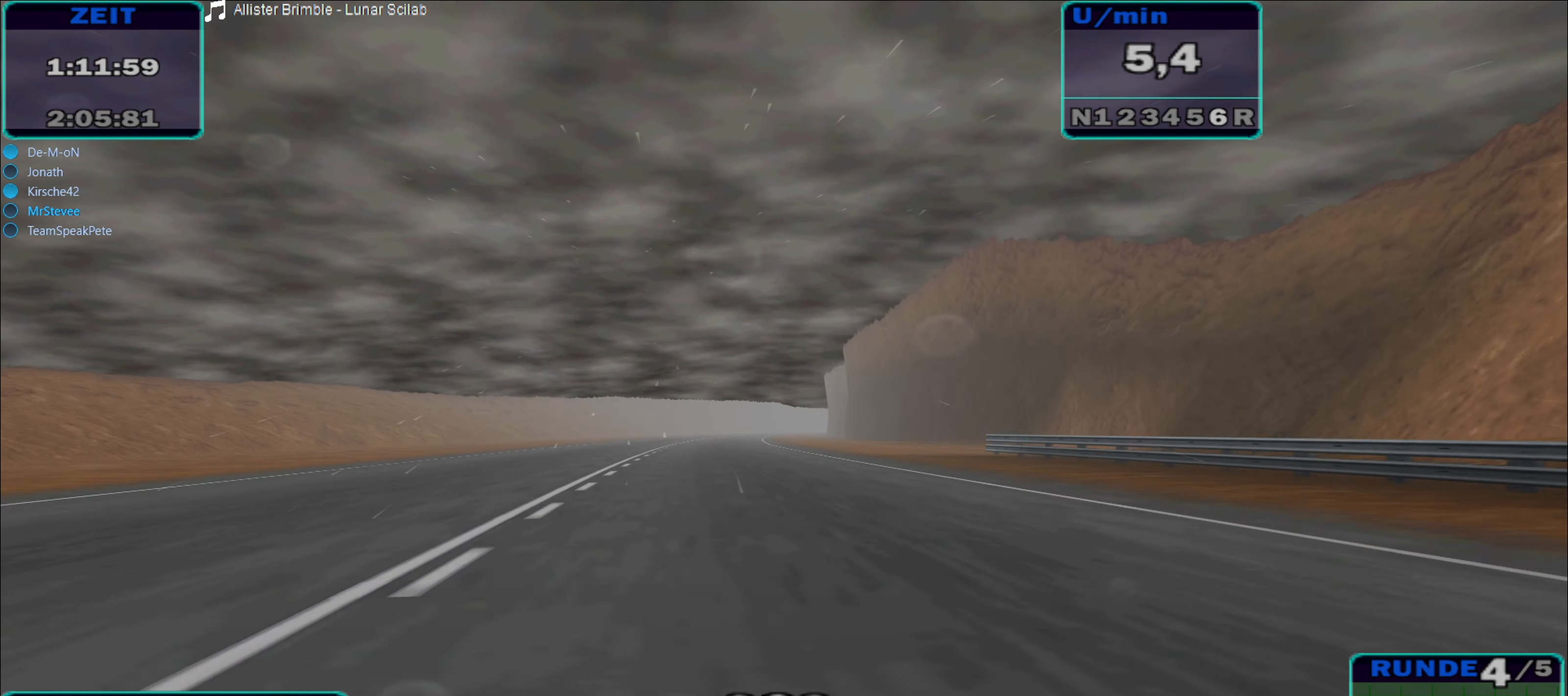
{"buttons": ["R2"], "left_stick": "right", "right_stick": "center", "events": [[134, "left_stick", "down"], [267, "left_stick", "center"], [434, "left_stick", "right"]]}
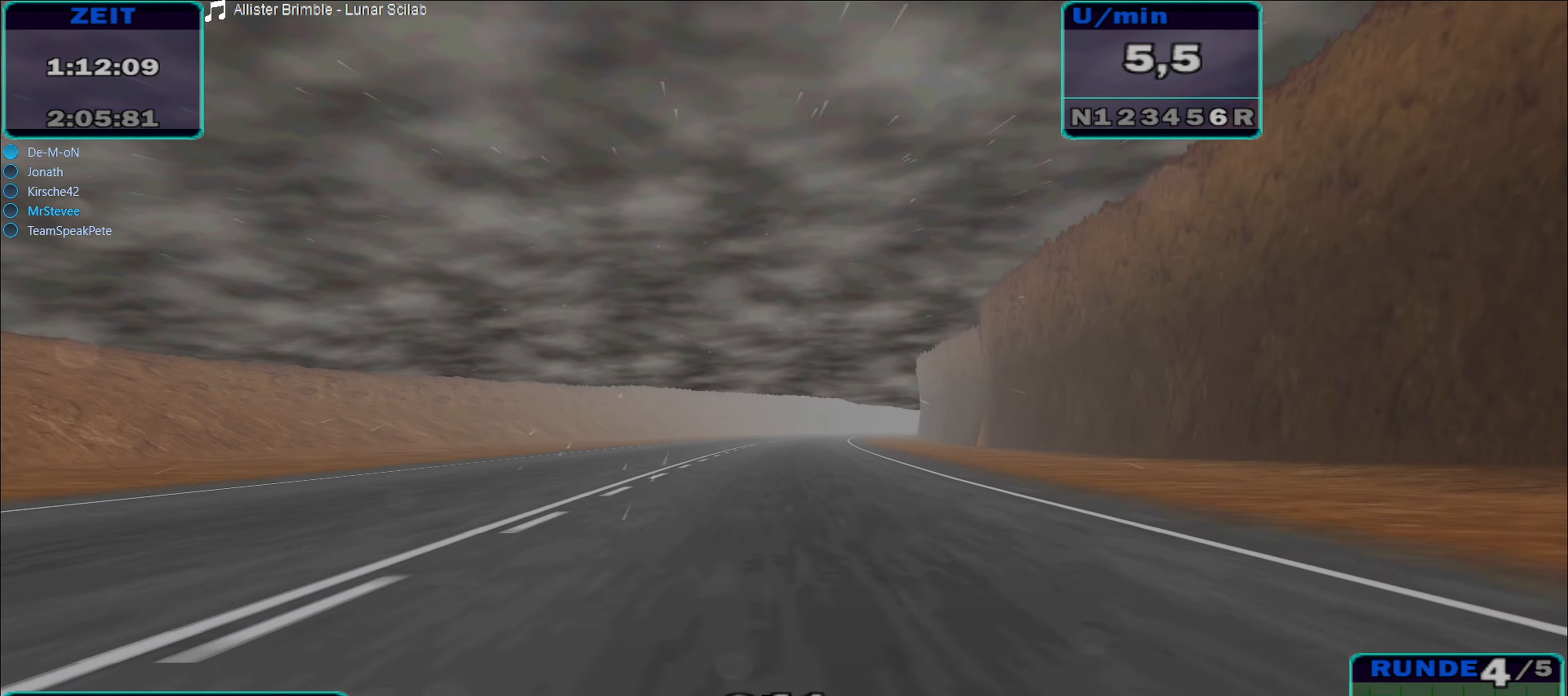
{"buttons": ["R2"], "left_stick": "left", "right_stick": "center", "events": [[267, "left_stick", "center"], [417, "left_stick", "left"]]}
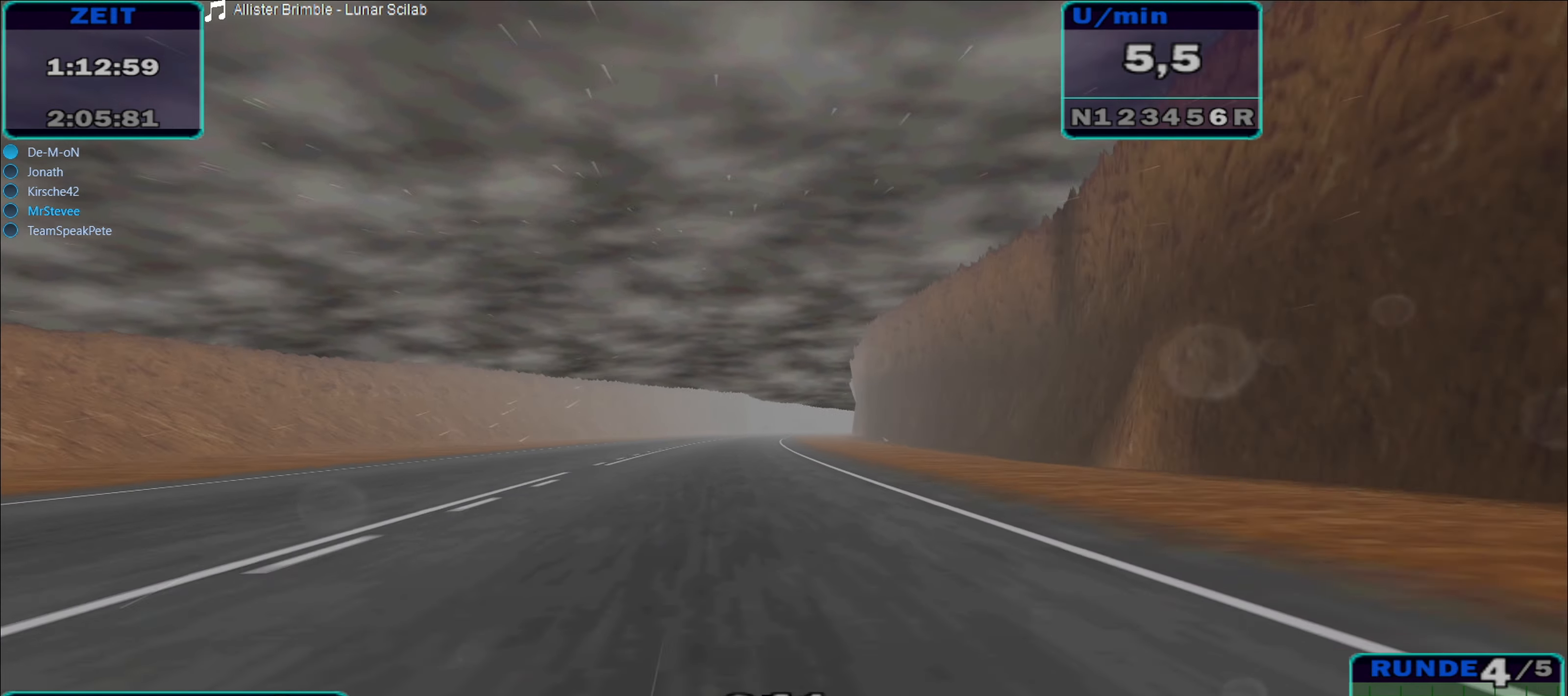
{"buttons": ["R2"], "left_stick": "center", "right_stick": "center", "events": [[117, "left_stick", "center"], [317, "left_stick", "left"], [450, "left_stick", "center"]]}